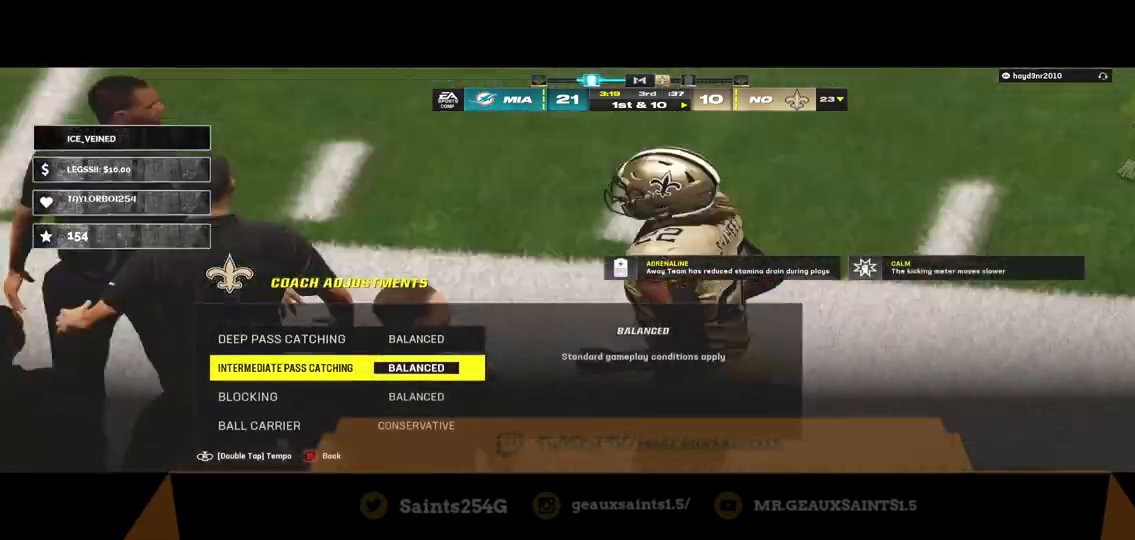
Gameplay with a controller (Xbox layout); each line is a JSON object with the inputs held at the frame after it. "events" lists button and stick changes between this image and that frame as [ms after this image, input, new state], when the widget could be followed in between.
{"buttons": [], "left_stick": "center", "right_stick": "center", "events": [[133, "DPAD_DOWN", "up"], [200, "DPAD_DOWN", "down"], [300, "DPAD_DOWN", "up"]]}
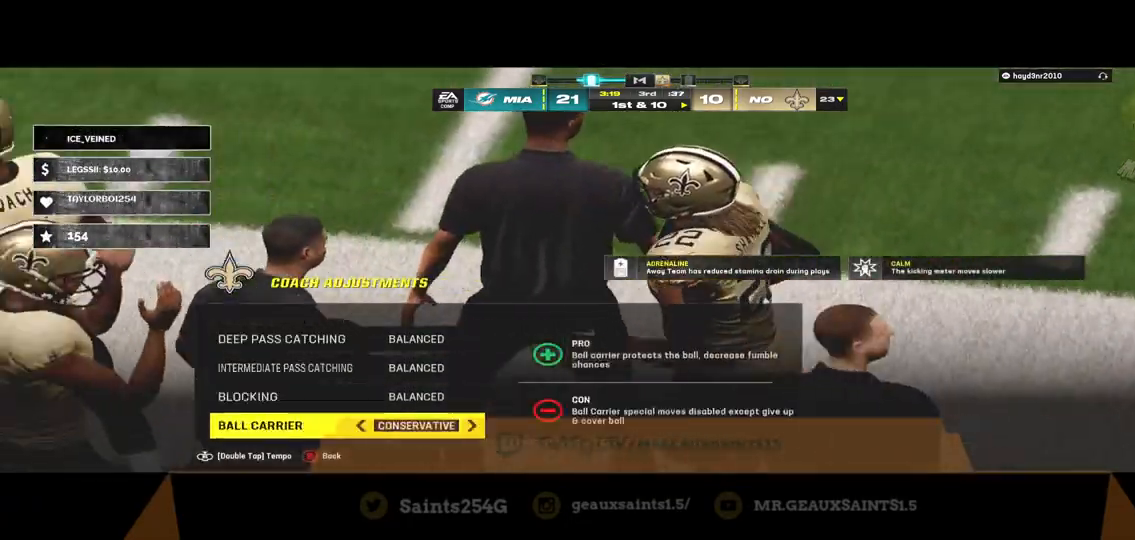
{"buttons": [], "left_stick": "center", "right_stick": "center", "events": []}
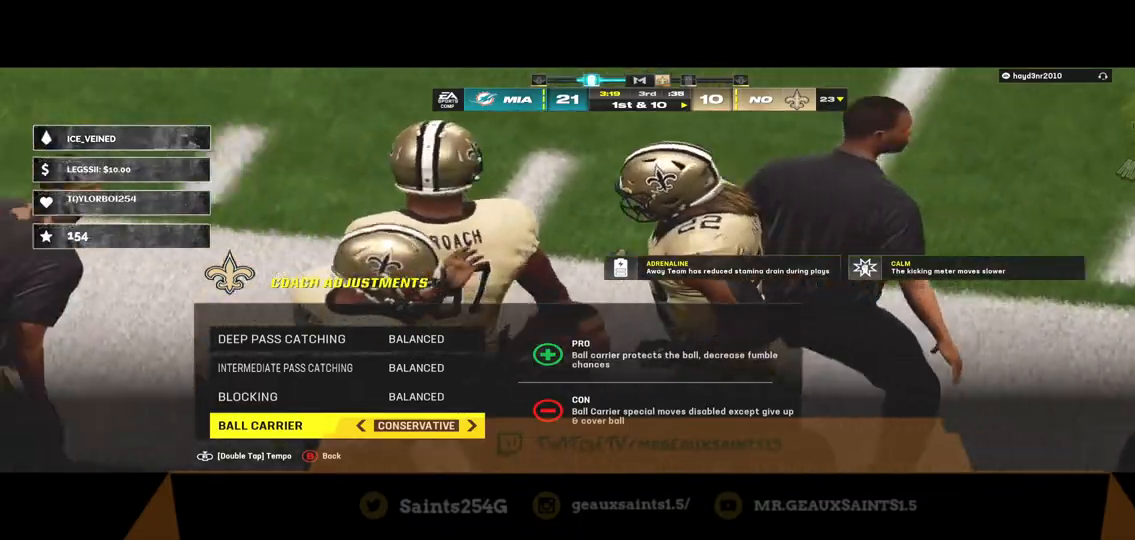
{"buttons": [], "left_stick": "center", "right_stick": "center", "events": []}
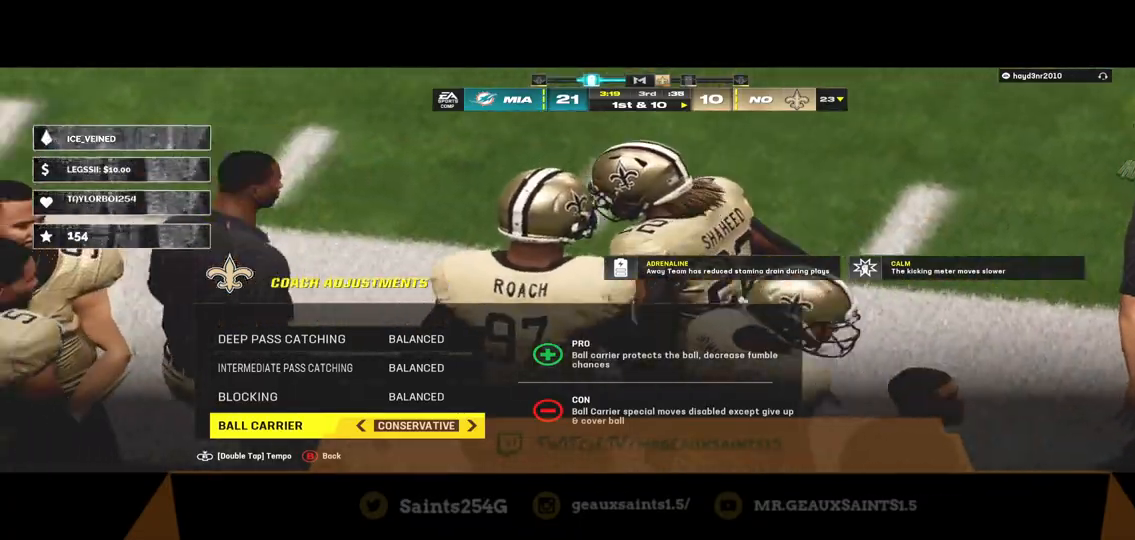
{"buttons": [], "left_stick": "center", "right_stick": "center", "events": []}
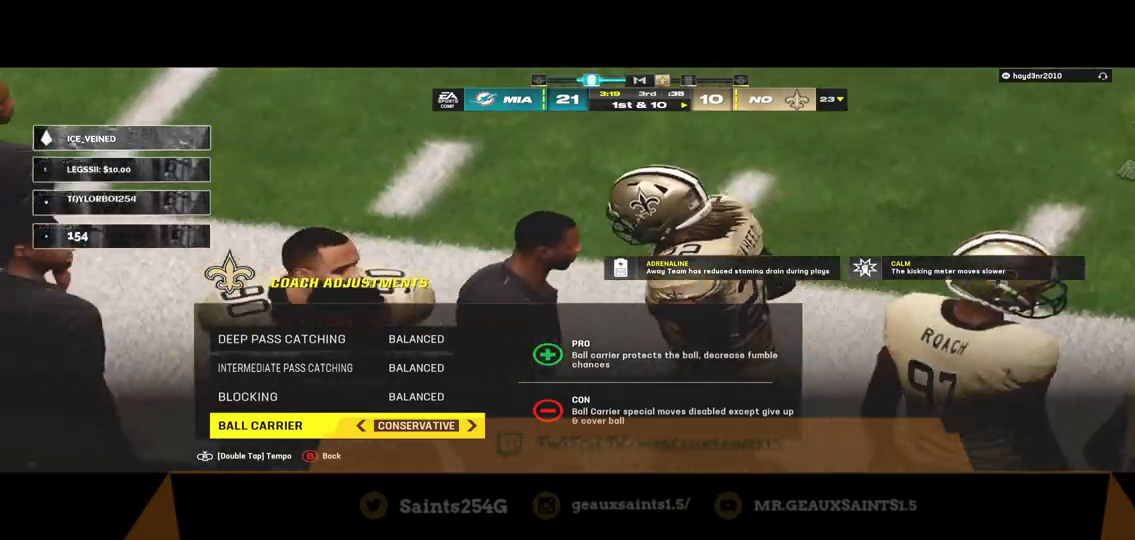
{"buttons": [], "left_stick": "center", "right_stick": "center", "events": []}
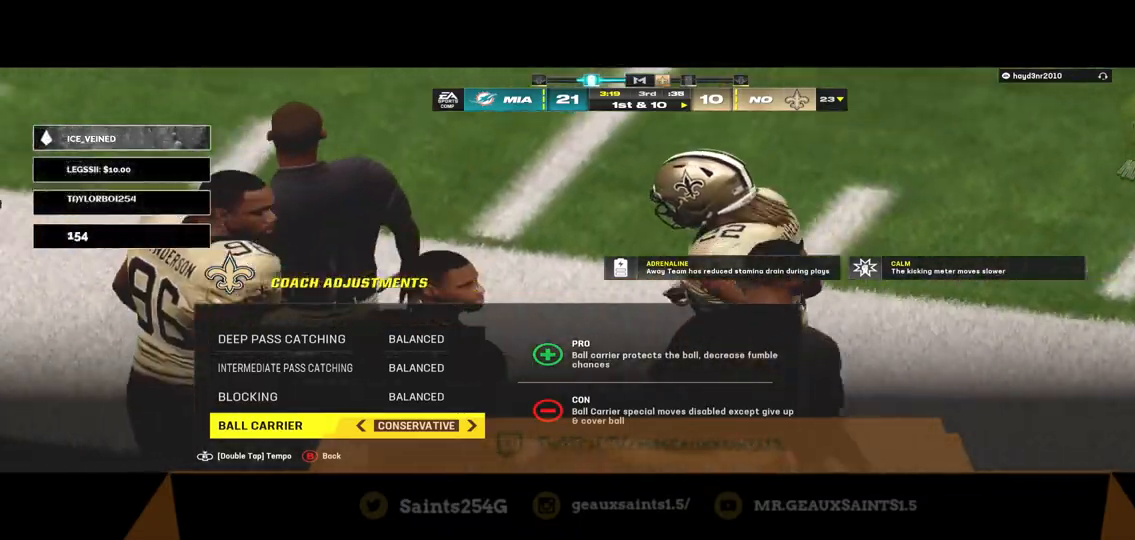
{"buttons": [], "left_stick": "center", "right_stick": "center", "events": []}
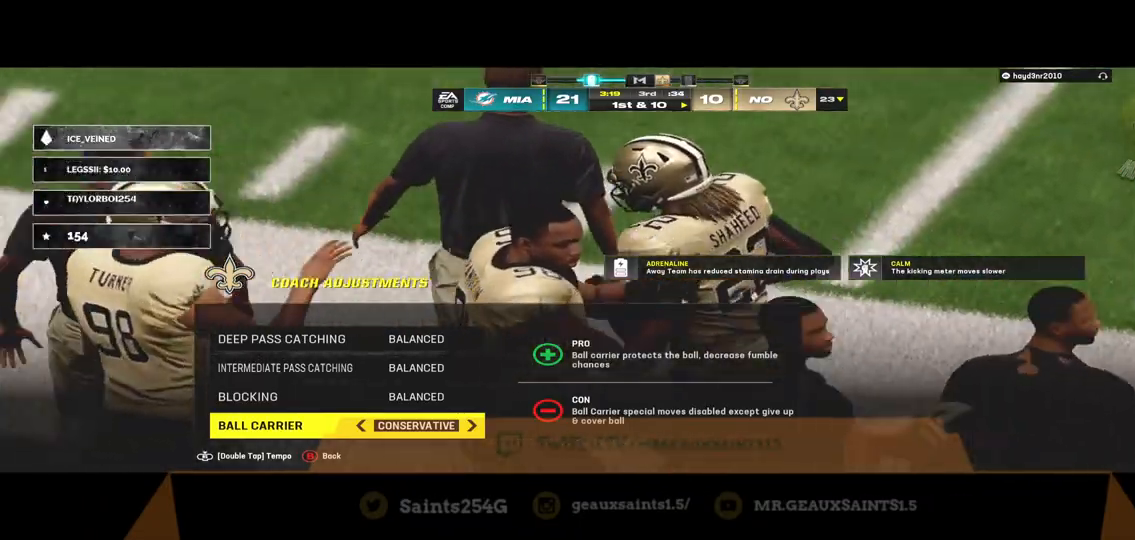
{"buttons": [], "left_stick": "center", "right_stick": "center", "events": []}
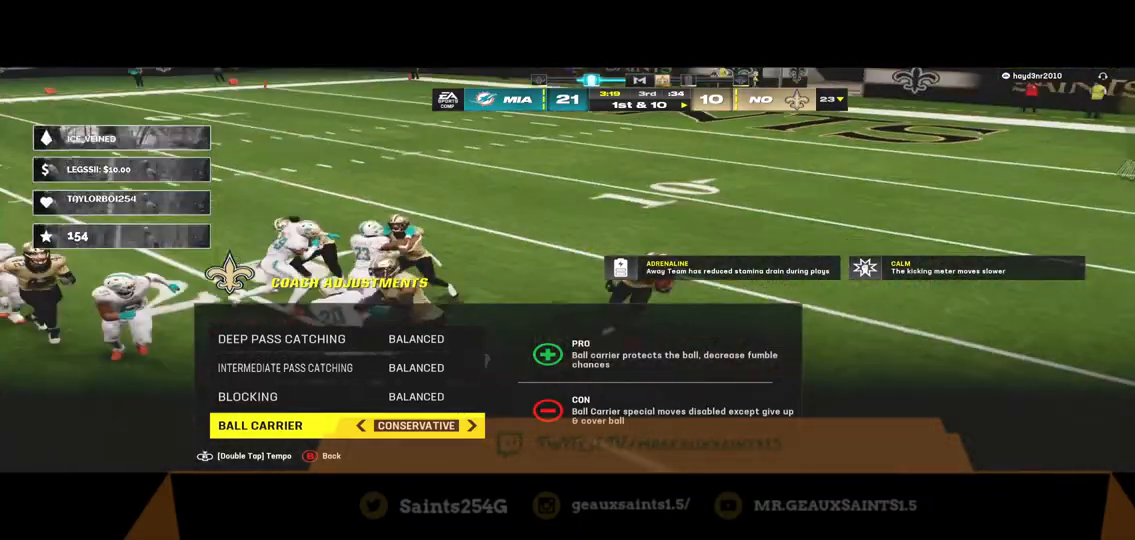
{"buttons": [], "left_stick": "center", "right_stick": "center", "events": []}
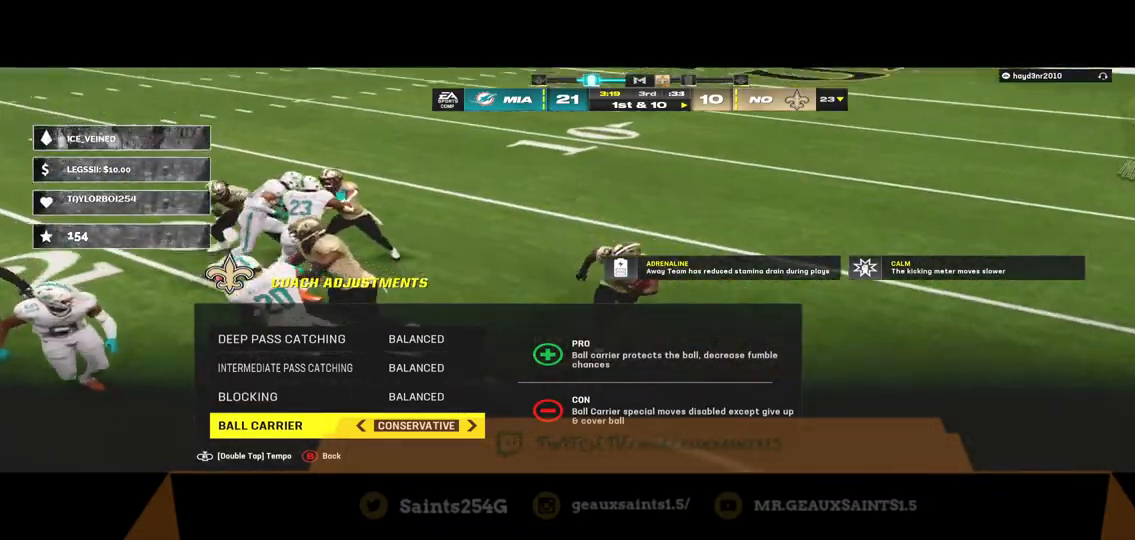
{"buttons": [], "left_stick": "center", "right_stick": "center", "events": []}
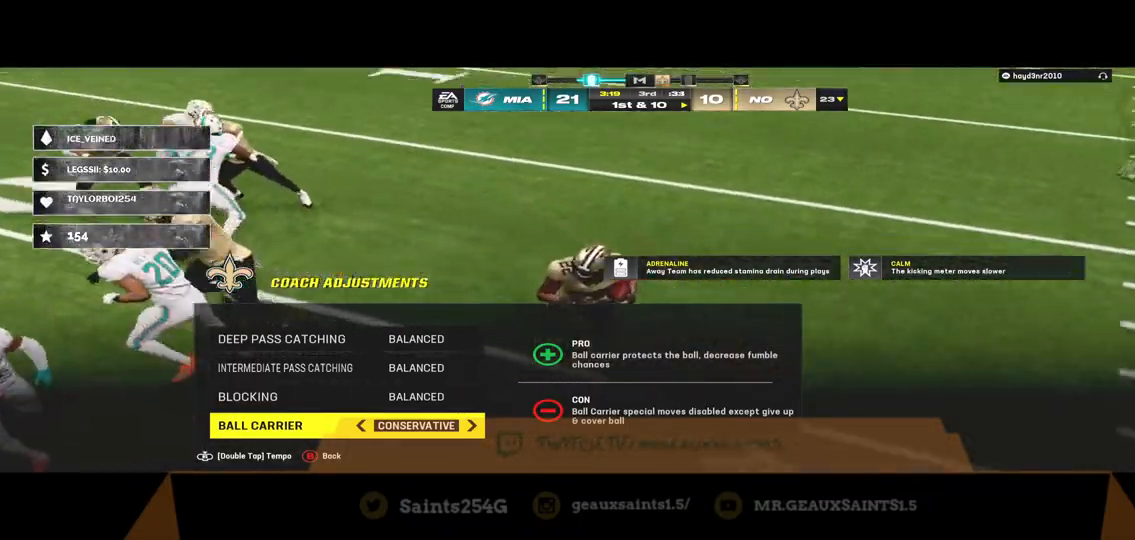
{"buttons": [], "left_stick": "center", "right_stick": "center", "events": []}
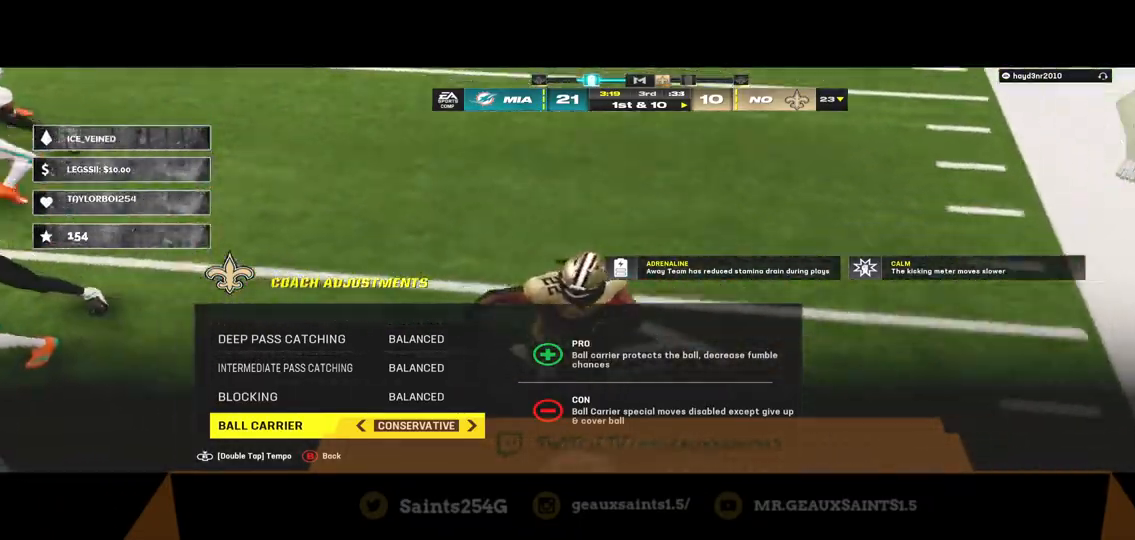
{"buttons": [], "left_stick": "center", "right_stick": "center", "events": []}
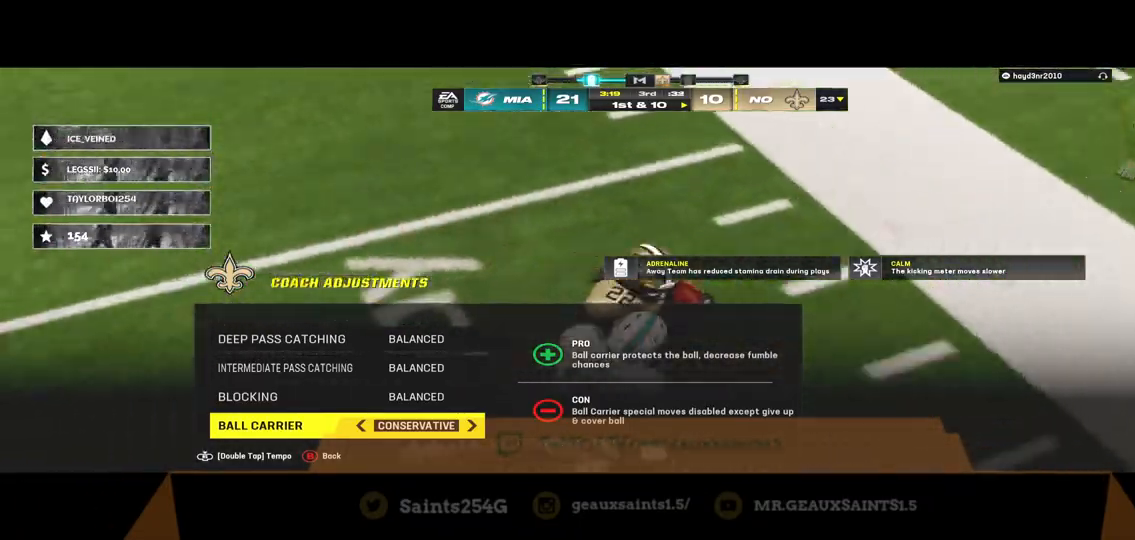
{"buttons": [], "left_stick": "center", "right_stick": "center", "events": [[233, "B", "down"], [433, "B", "up"]]}
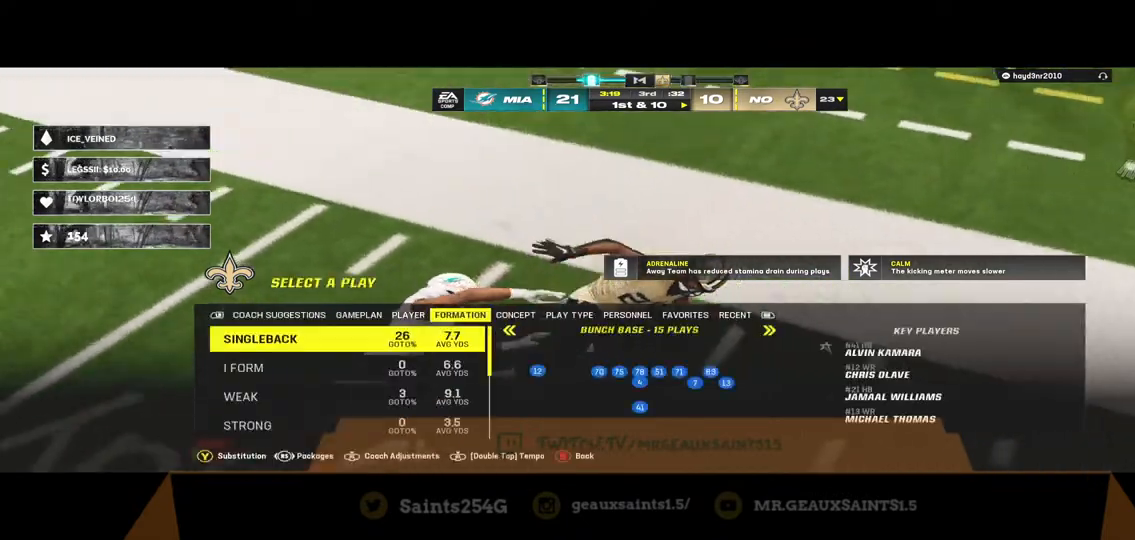
{"buttons": [], "left_stick": "center", "right_stick": "center", "events": []}
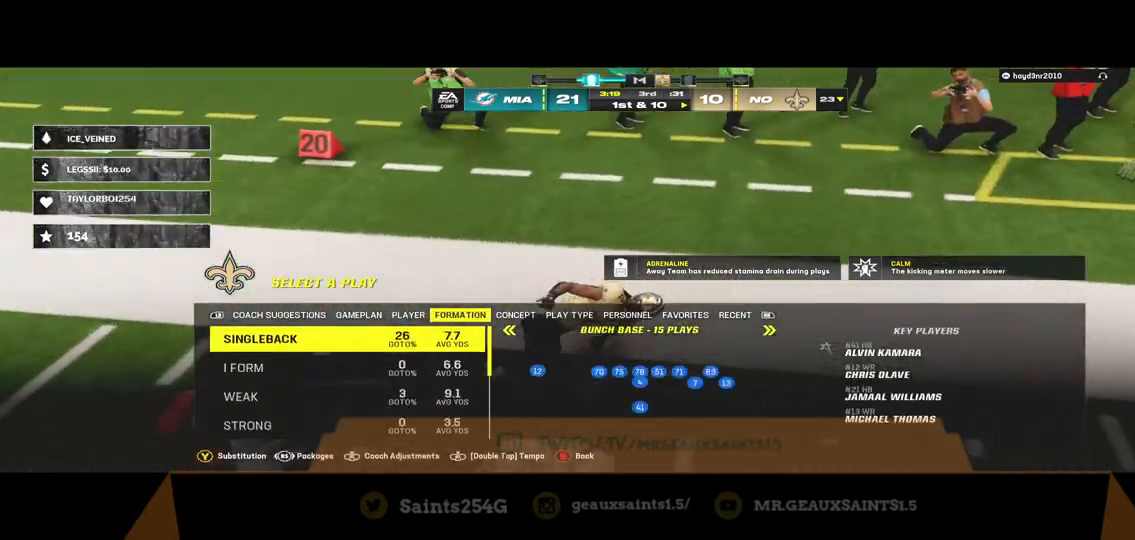
{"buttons": [], "left_stick": "down", "right_stick": "center", "events": [[500, "left_stick", "down"]]}
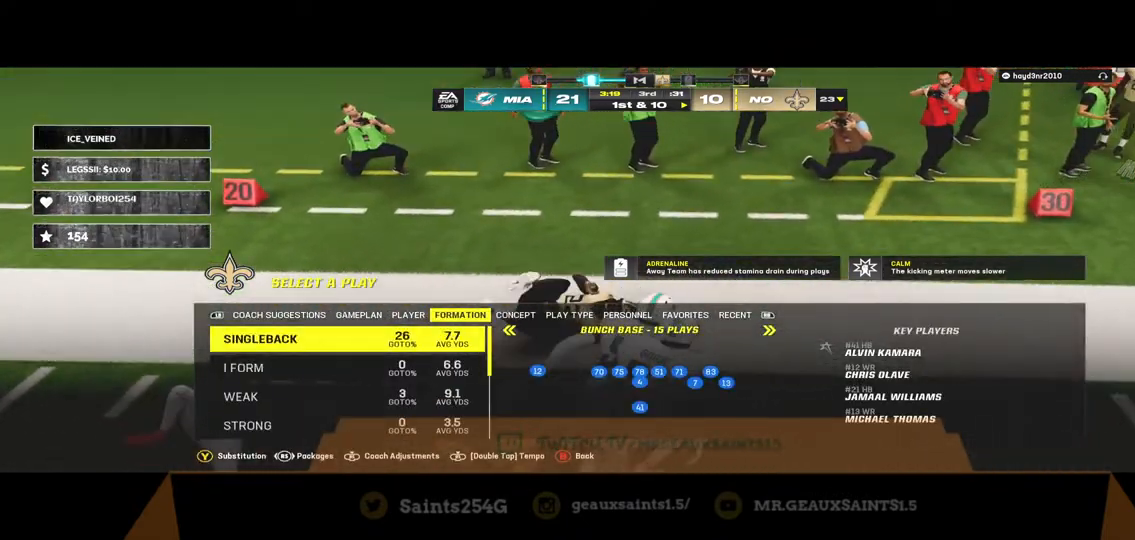
{"buttons": [], "left_stick": "down", "right_stick": "center", "events": [[167, "left_stick", "center"], [233, "left_stick", "down"]]}
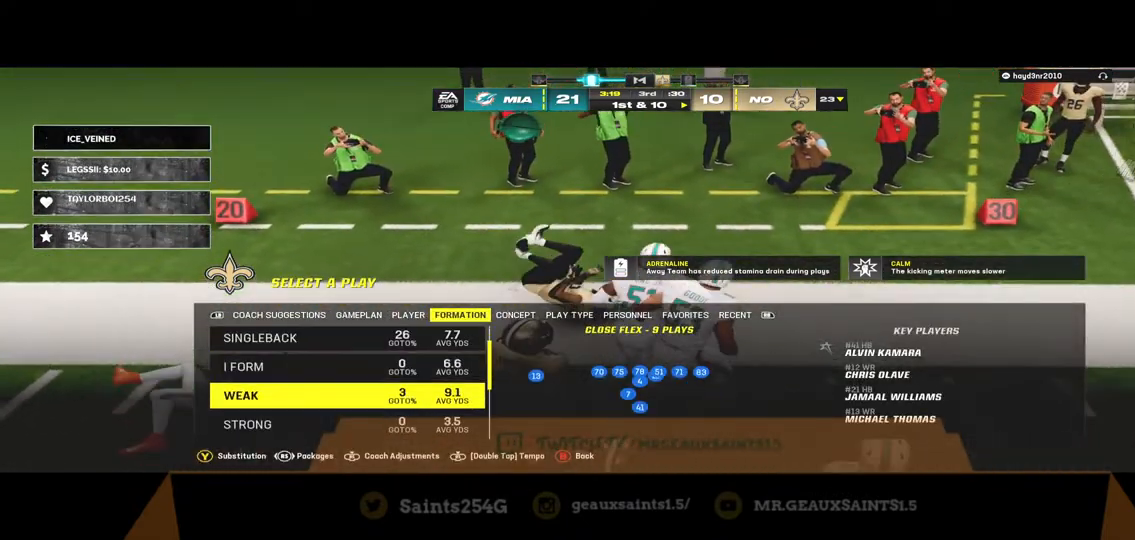
{"buttons": [], "left_stick": "center", "right_stick": "center", "events": [[300, "left_stick", "center"]]}
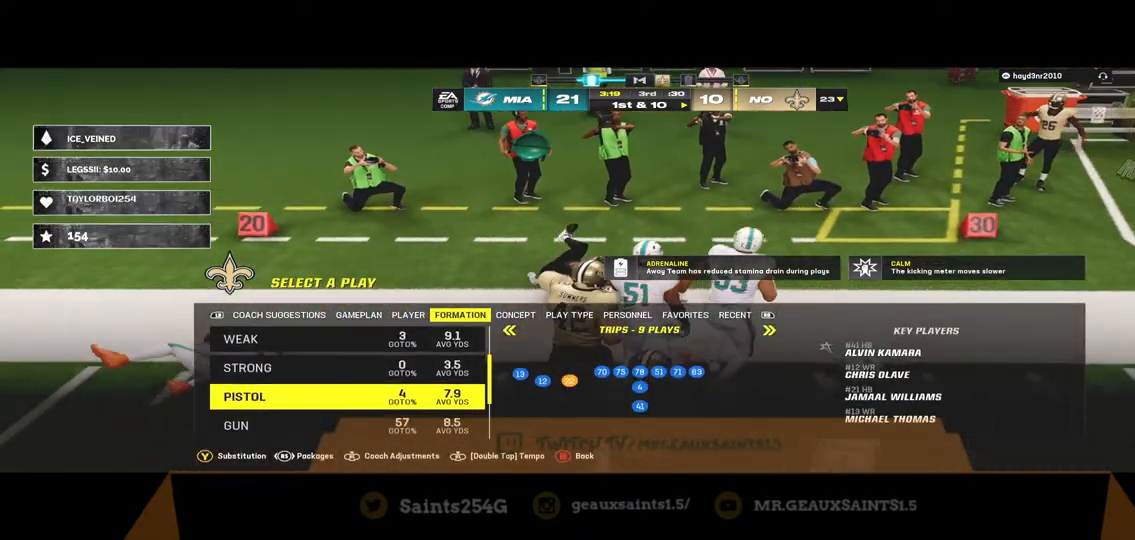
{"buttons": [], "left_stick": "center", "right_stick": "center", "events": []}
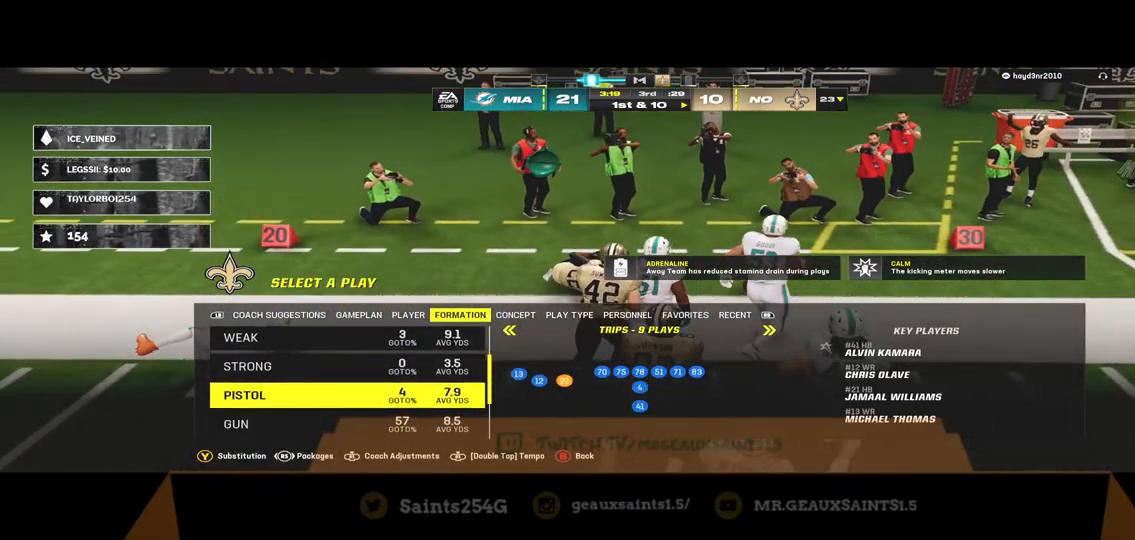
{"buttons": [], "left_stick": "up", "right_stick": "center", "events": [[267, "left_stick", "up"]]}
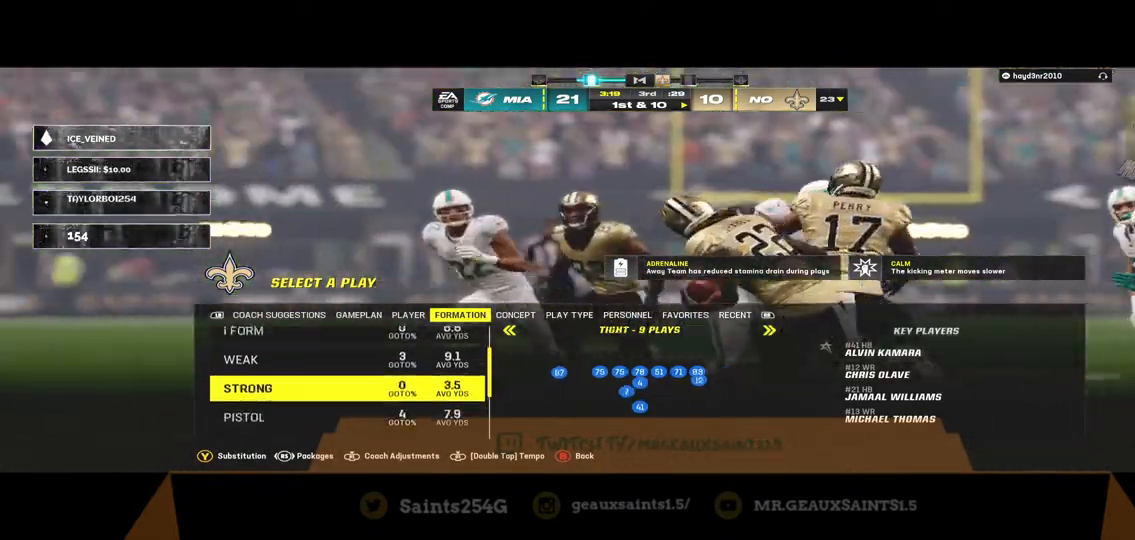
{"buttons": [], "left_stick": "center", "right_stick": "center", "events": [[433, "left_stick", "center"]]}
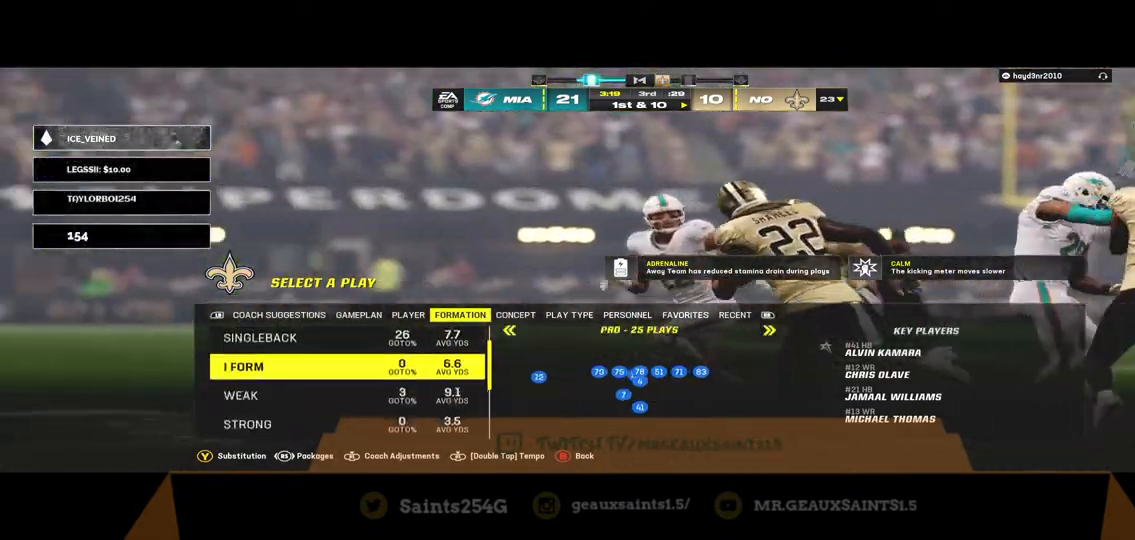
{"buttons": [], "left_stick": "right", "right_stick": "center", "events": [[67, "left_stick", "up"], [267, "left_stick", "center"], [433, "left_stick", "right"]]}
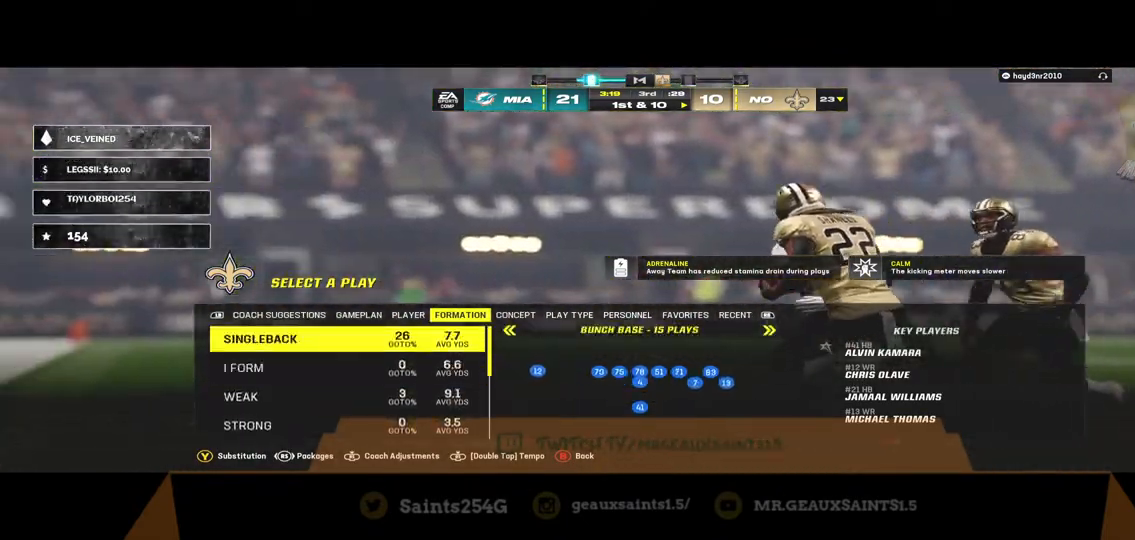
{"buttons": [], "left_stick": "right", "right_stick": "center", "events": [[200, "left_stick", "center"], [467, "left_stick", "right"]]}
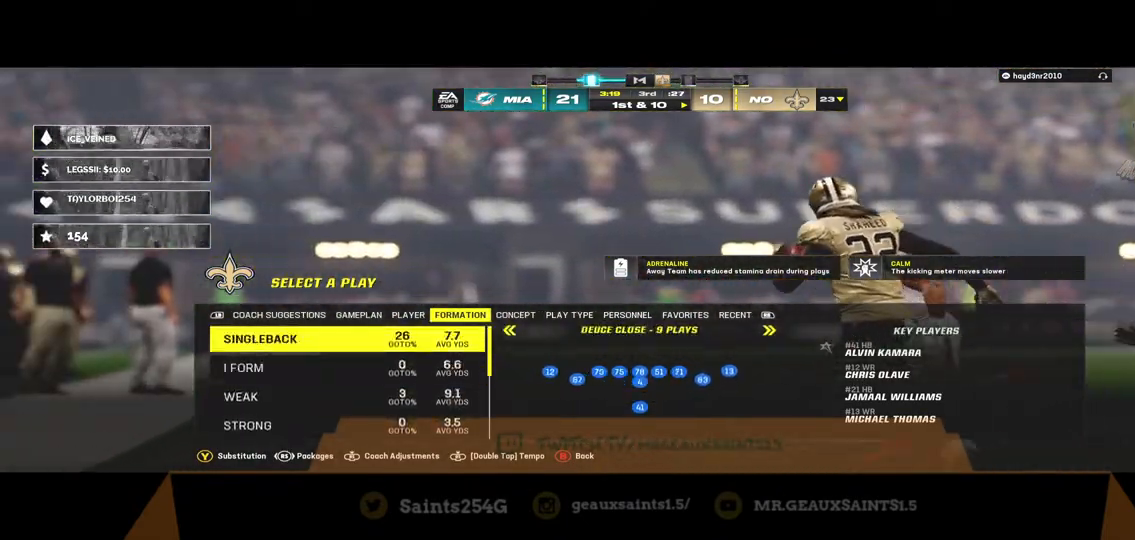
{"buttons": [], "left_stick": "center", "right_stick": "center", "events": [[133, "left_stick", "center"], [233, "left_stick", "right"], [467, "left_stick", "center"]]}
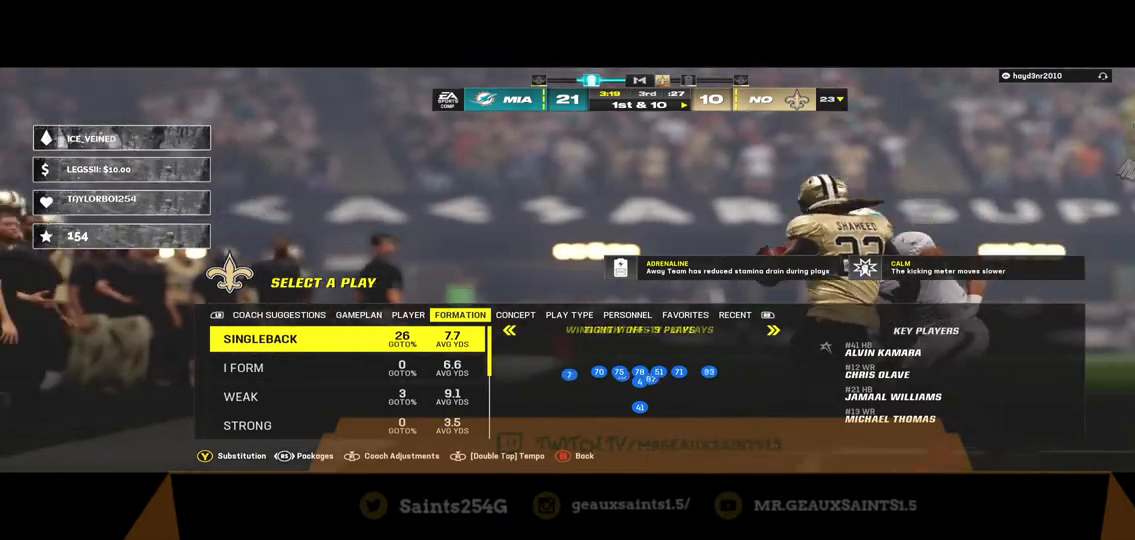
{"buttons": [], "left_stick": "center", "right_stick": "center", "events": [[267, "left_stick", "right"], [467, "left_stick", "center"]]}